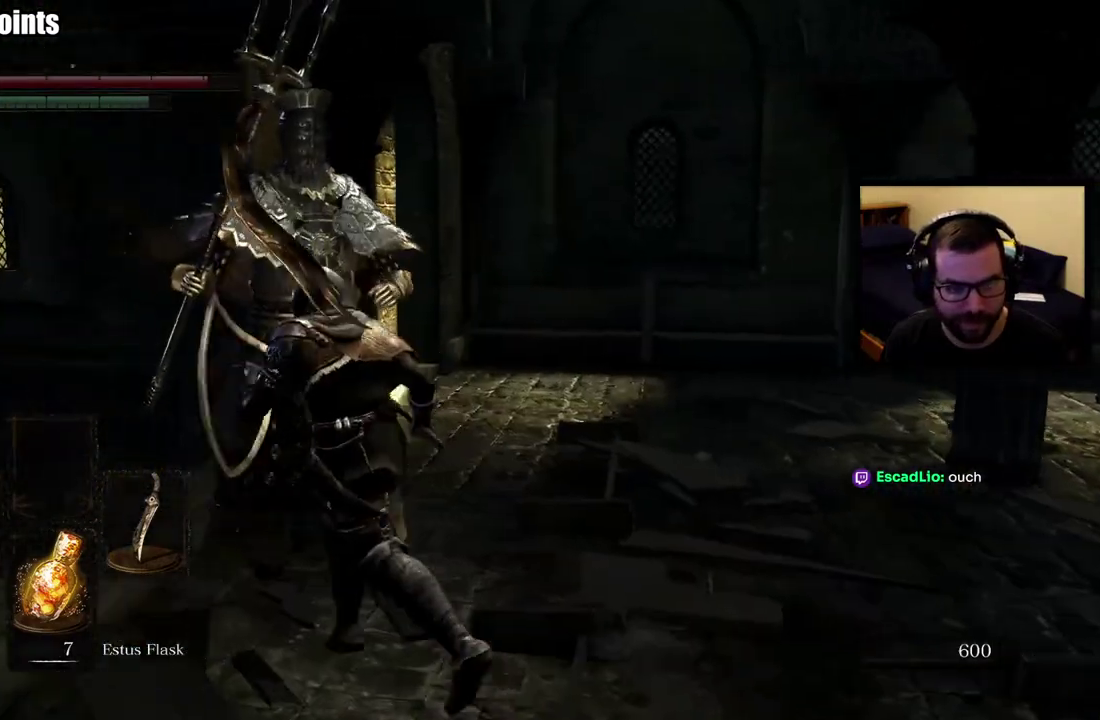
Gameplay with a controller (PlayStation layout); each line is a JSON object with the inputs held at the frame after it. "events" lists button and stick changes between this image and that frame as [ms after this image, input, new state], when the widget could be followed in between. This overlay highlights the sticks when they move; stick clicks (L3 R3) are not distinguishable.
{"buttons": [], "left_stick": "center", "right_stick": "center", "events": [[33, "left_stick", "center"], [233, "left_stick", "up"], [467, "left_stick", "center"]]}
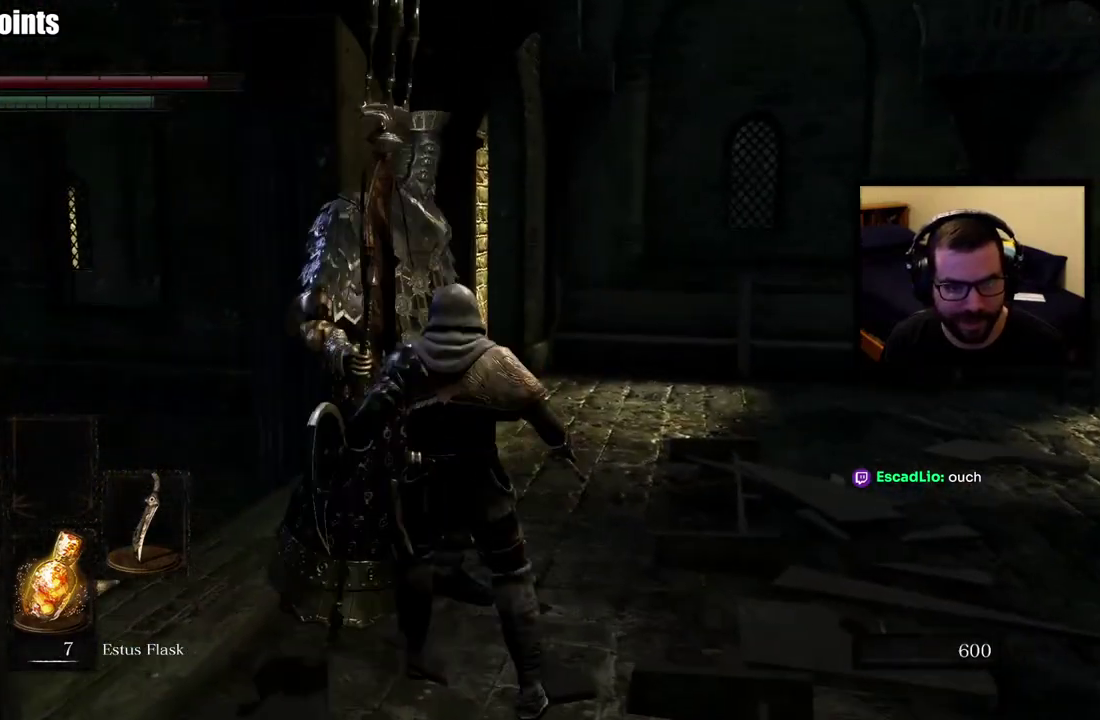
{"buttons": [], "left_stick": "center", "right_stick": "center", "events": []}
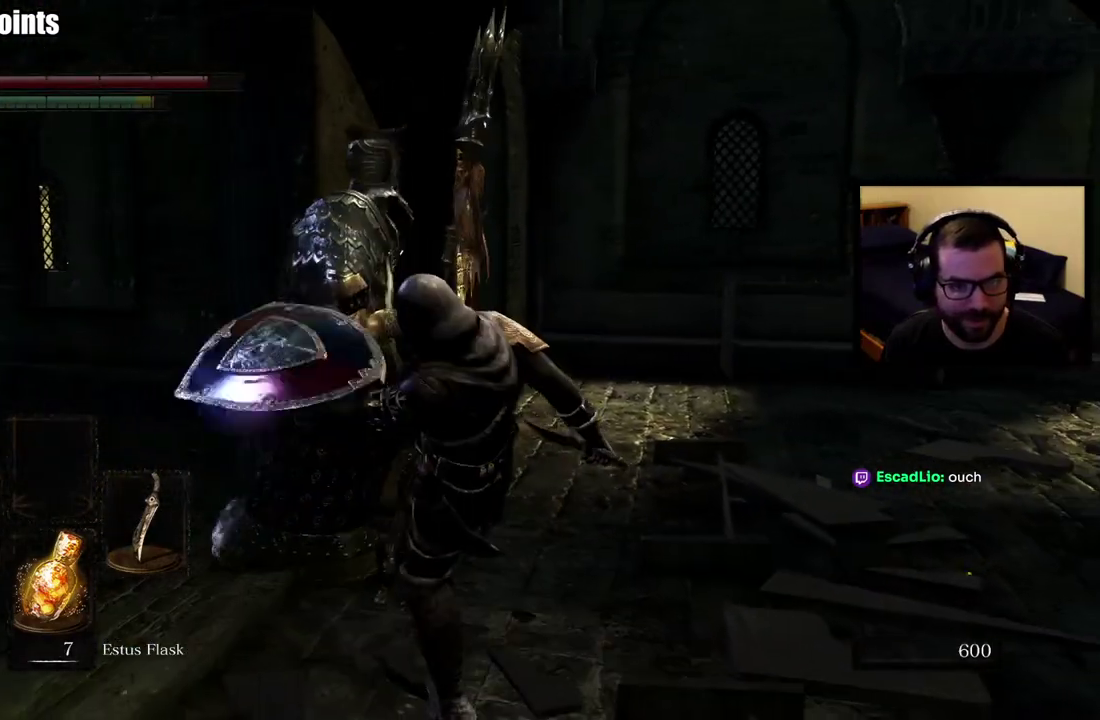
{"buttons": [], "left_stick": "down-right", "right_stick": "down-left", "events": [[317, "left_stick", "down-right"], [417, "right_stick", "down-left"]]}
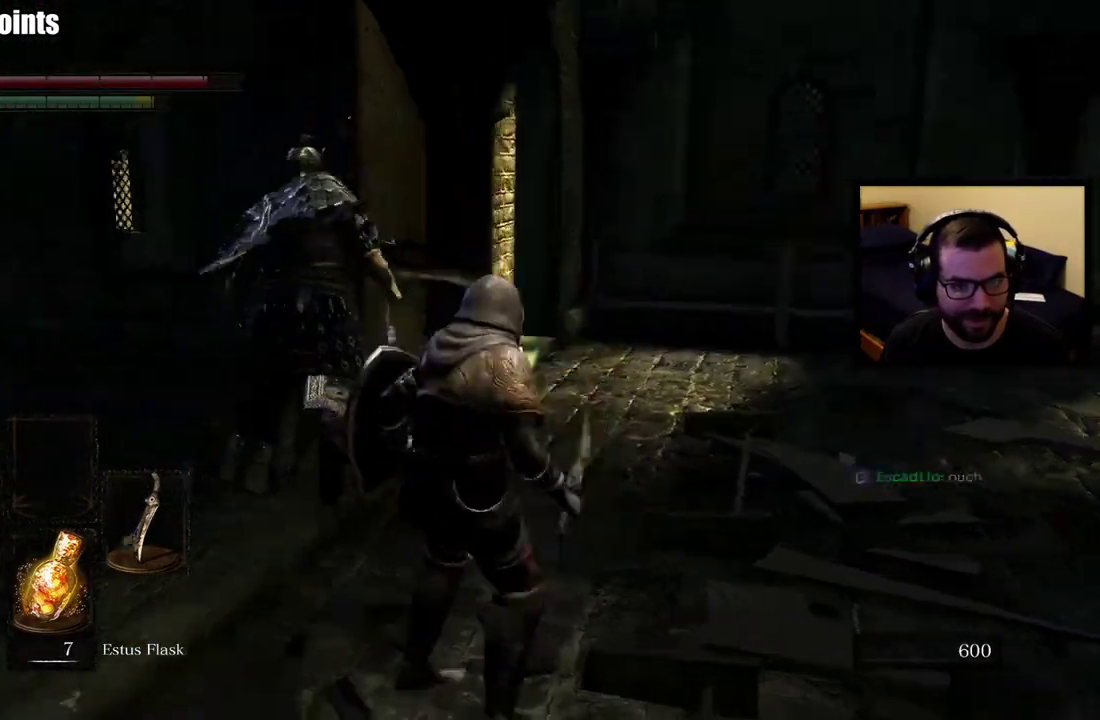
{"buttons": [], "left_stick": "center", "right_stick": "center", "events": [[33, "left_stick", "center"], [67, "right_stick", "center"], [100, "left_stick", "up"], [300, "R3", "down"], [300, "left_stick", "center"], [417, "R3", "up"]]}
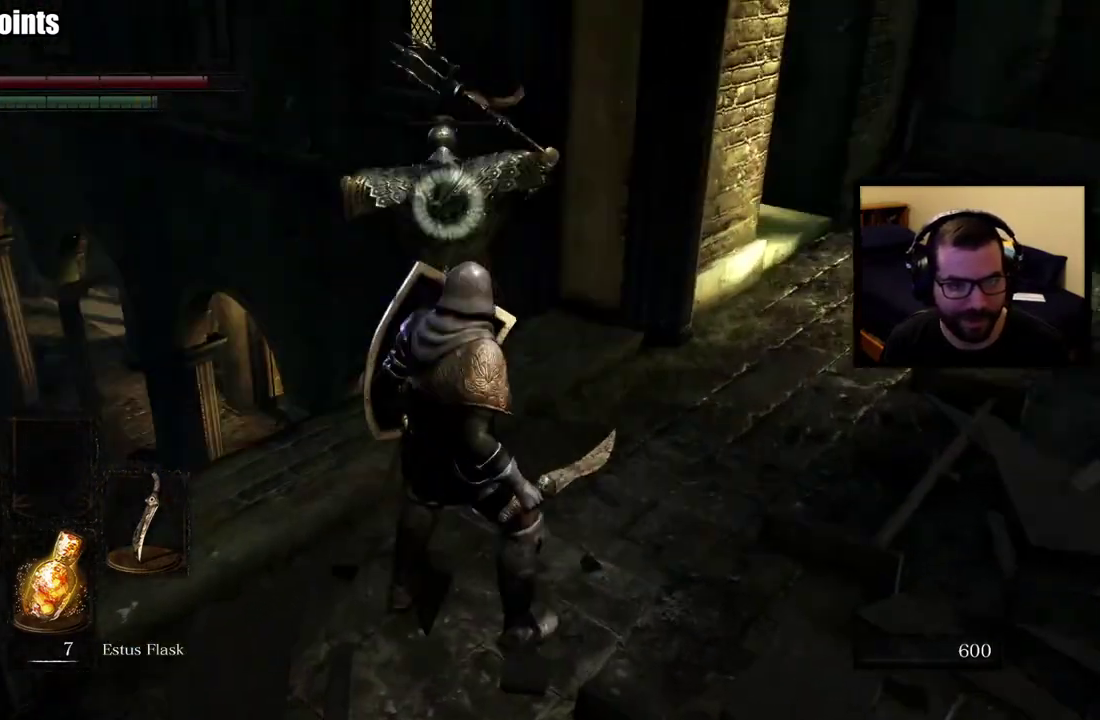
{"buttons": [], "left_stick": "center", "right_stick": "center", "events": []}
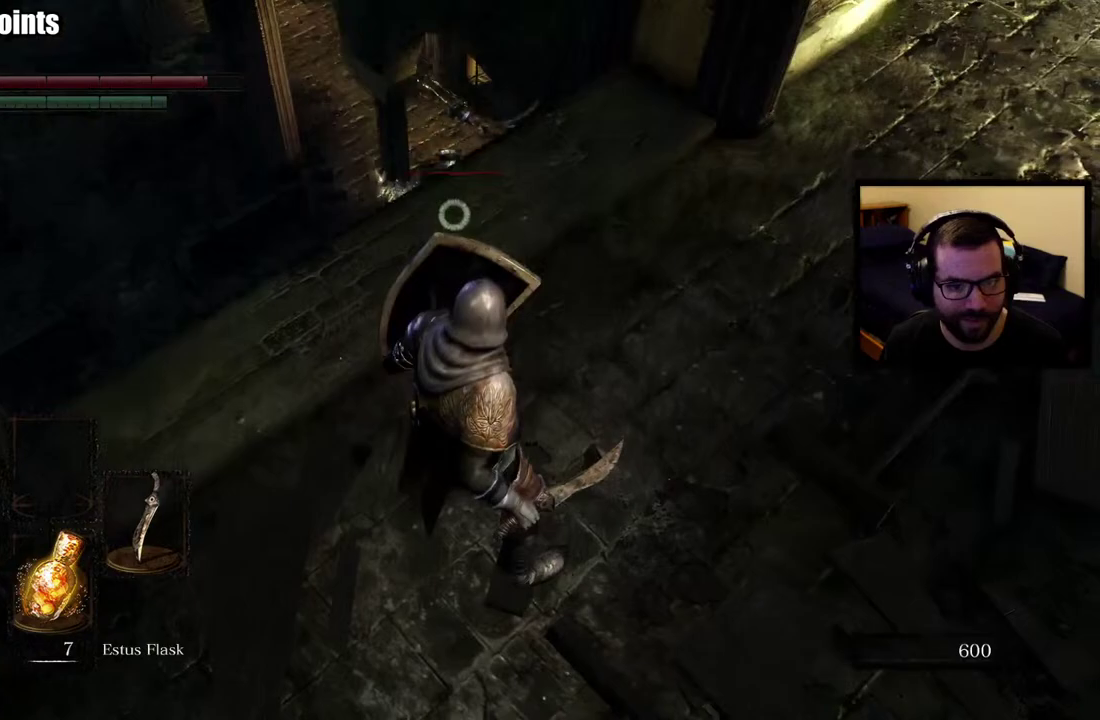
{"buttons": [], "left_stick": "center", "right_stick": "center", "events": []}
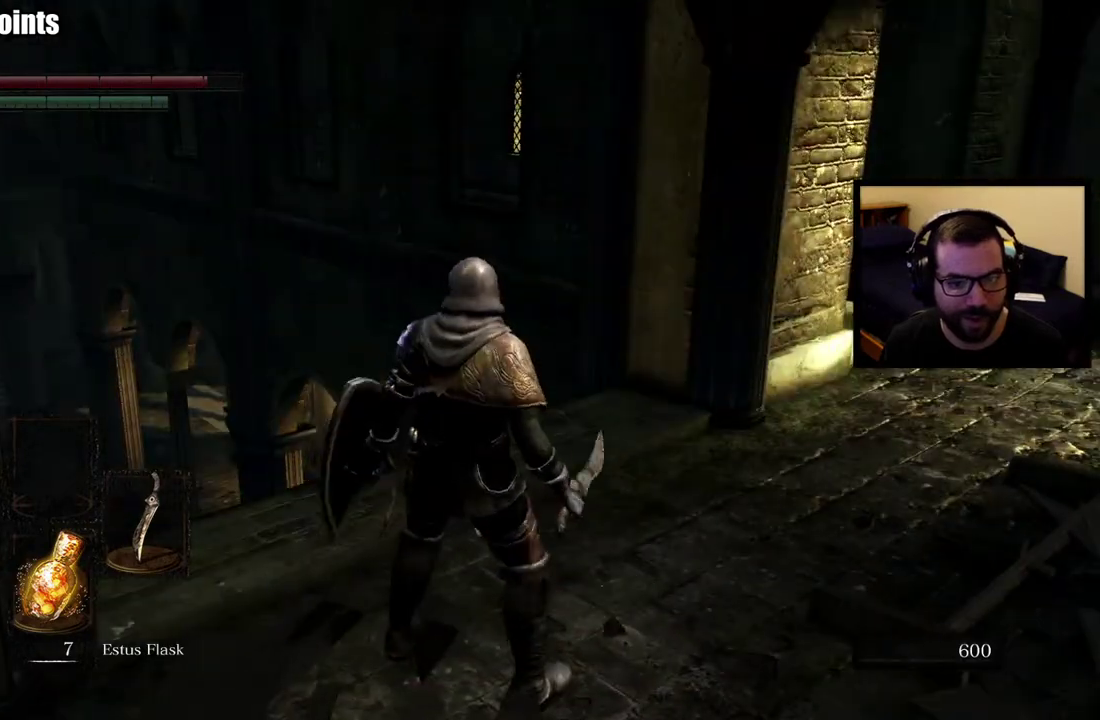
{"buttons": [], "left_stick": "center", "right_stick": "center", "events": [[100, "left_stick", "up"], [100, "right_stick", "down"], [400, "right_stick", "center"], [450, "left_stick", "center"]]}
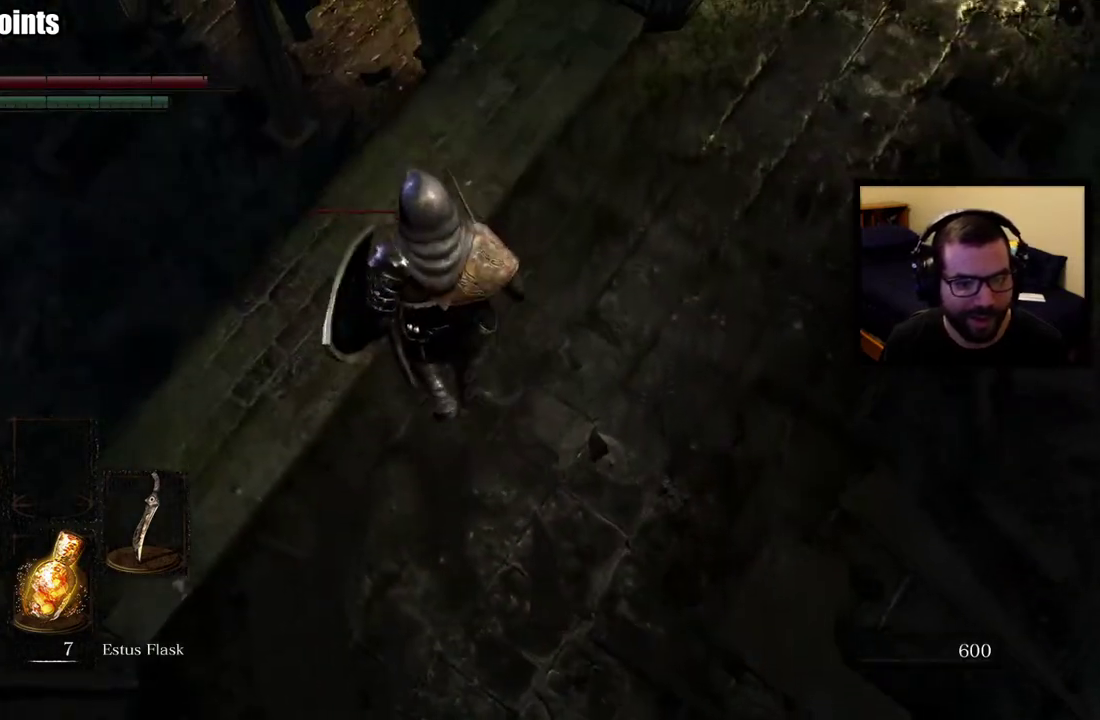
{"buttons": [], "left_stick": "center", "right_stick": "down-right", "events": [[200, "left_stick", "up-left"], [267, "right_stick", "down-right"], [317, "left_stick", "center"]]}
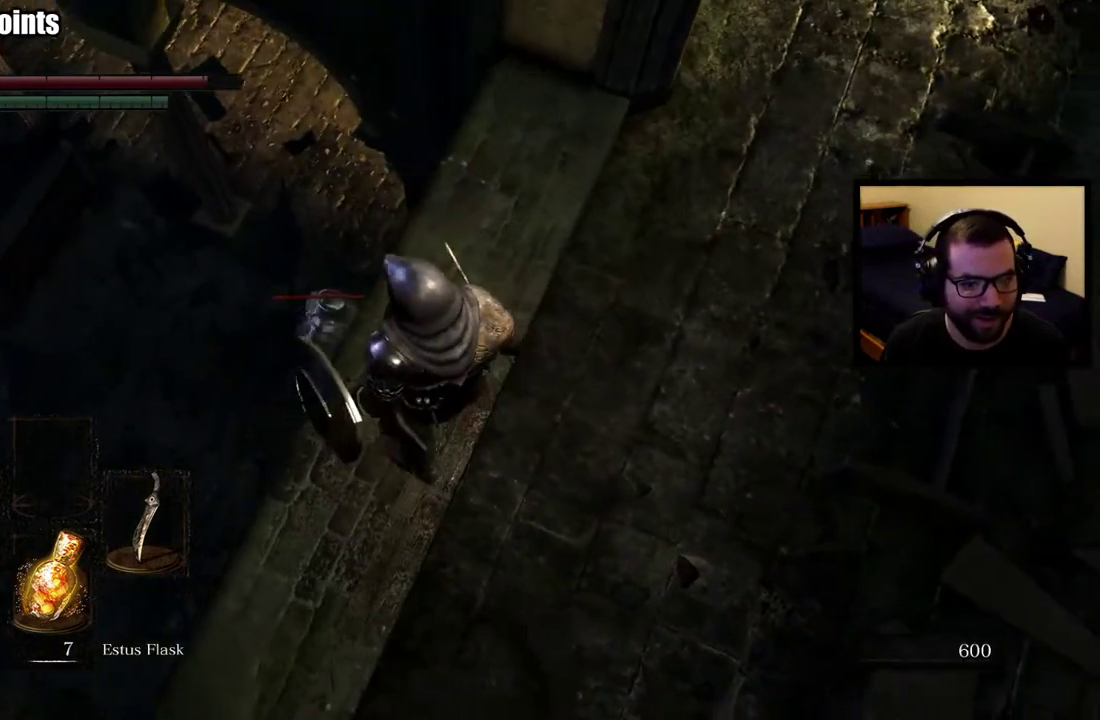
{"buttons": [], "left_stick": "center", "right_stick": "center", "events": [[33, "right_stick", "center"]]}
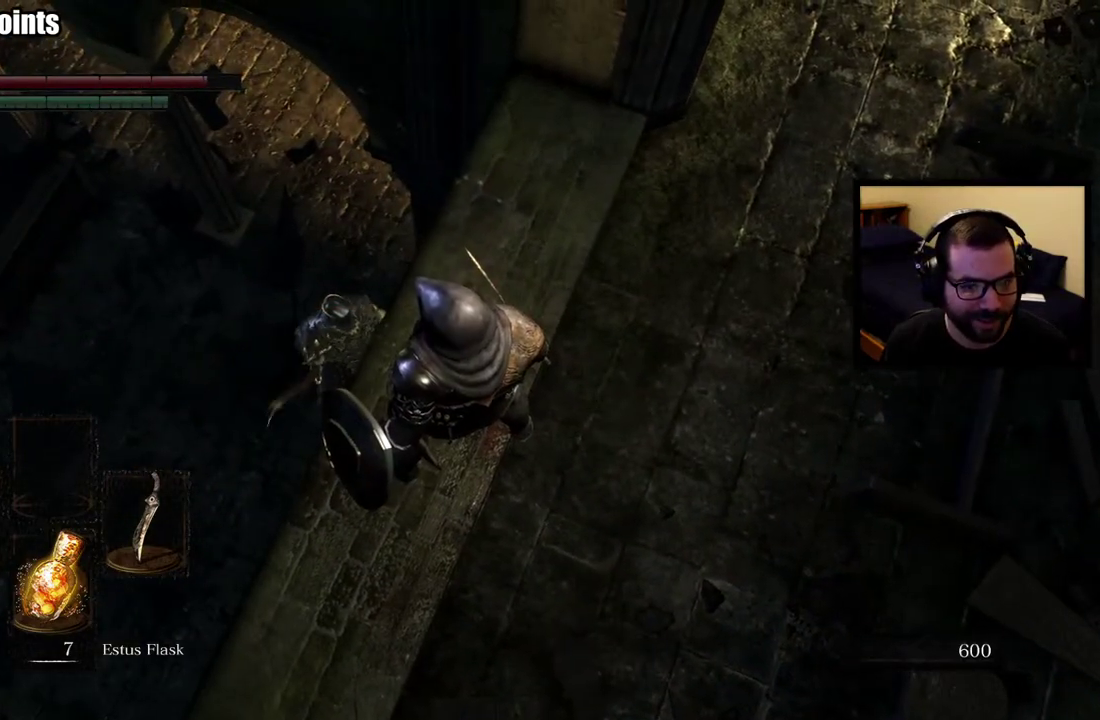
{"buttons": [], "left_stick": "center", "right_stick": "center", "events": []}
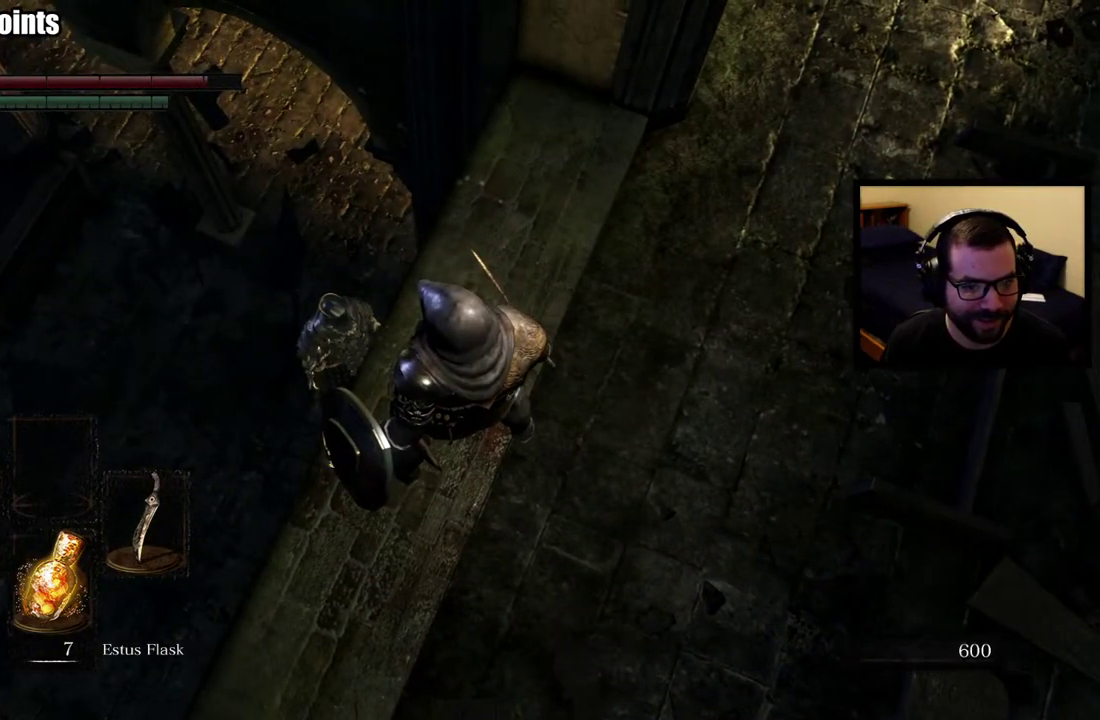
{"buttons": [], "left_stick": "center", "right_stick": "center", "events": []}
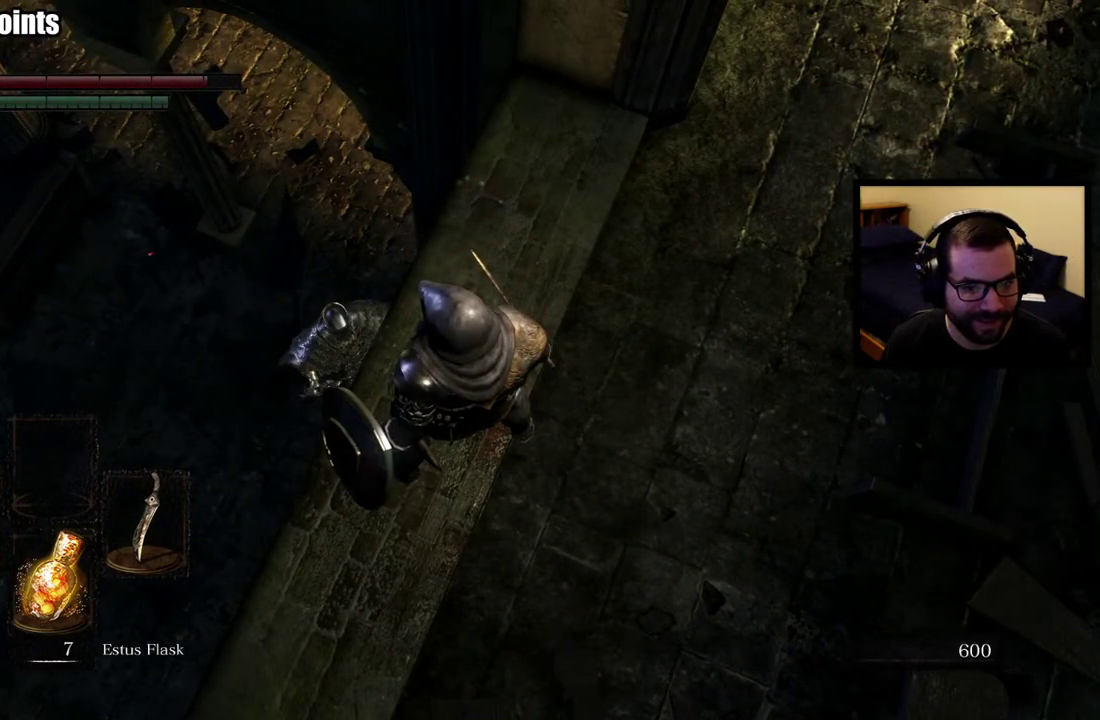
{"buttons": [], "left_stick": "center", "right_stick": "center", "events": [[67, "right_stick", "right"], [300, "right_stick", "center"]]}
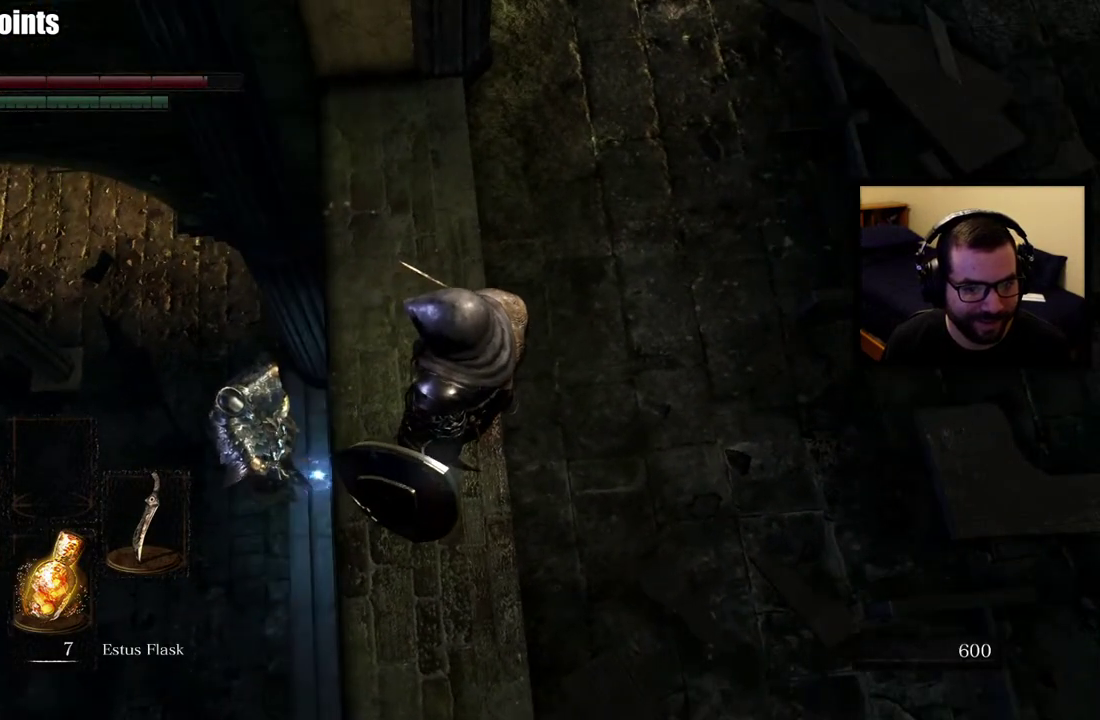
{"buttons": [], "left_stick": "right", "right_stick": "right", "events": [[383, "left_stick", "right"], [500, "right_stick", "right"]]}
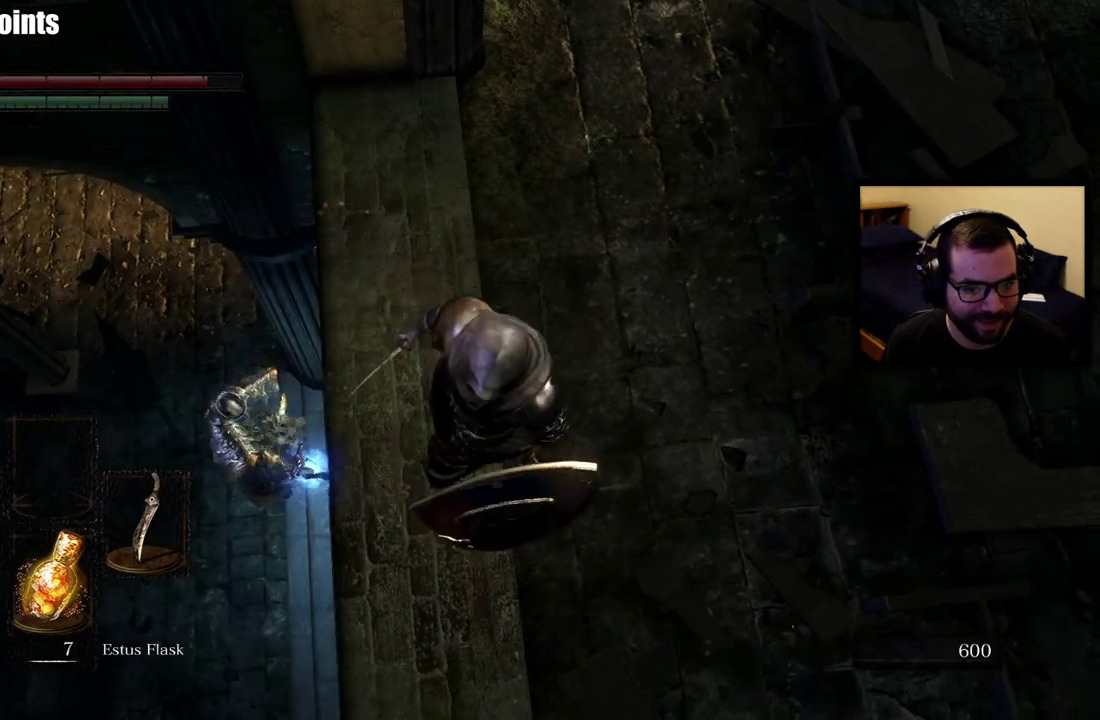
{"buttons": ["CIRCLE"], "left_stick": "up", "right_stick": "center", "events": [[50, "left_stick", "up-right"], [83, "right_stick", "up-right"], [200, "left_stick", "down-left"], [267, "CIRCLE", "down"], [333, "right_stick", "center"], [367, "left_stick", "up"]]}
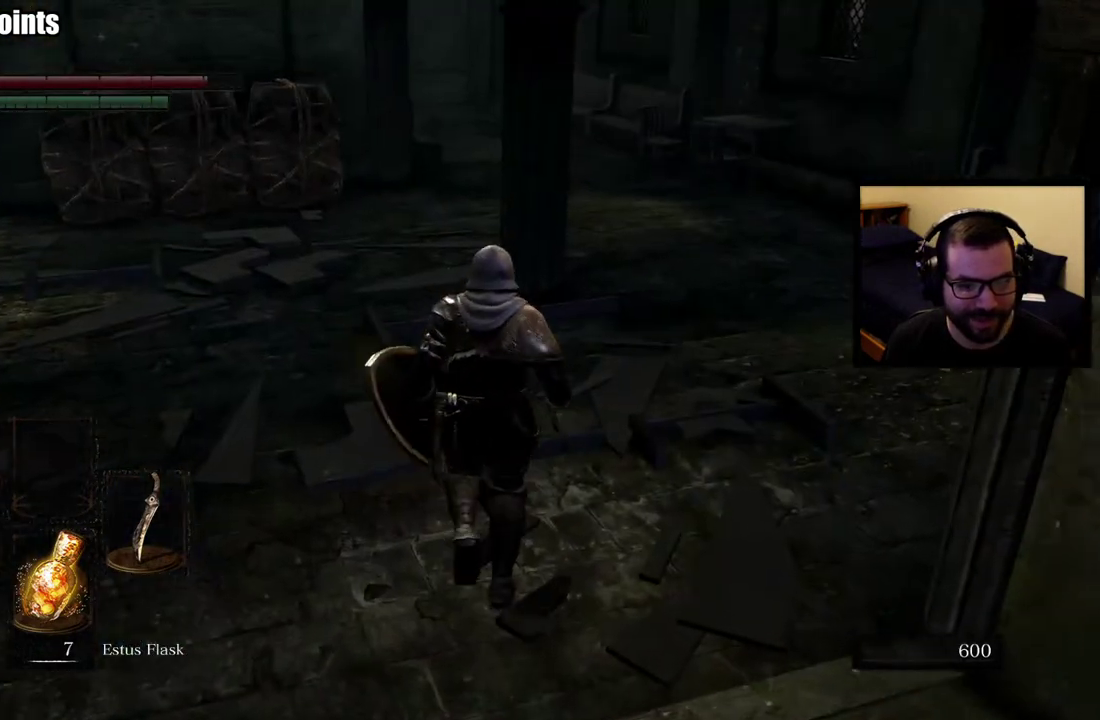
{"buttons": ["CIRCLE"], "left_stick": "up-left", "right_stick": "center", "events": [[67, "left_stick", "up-left"]]}
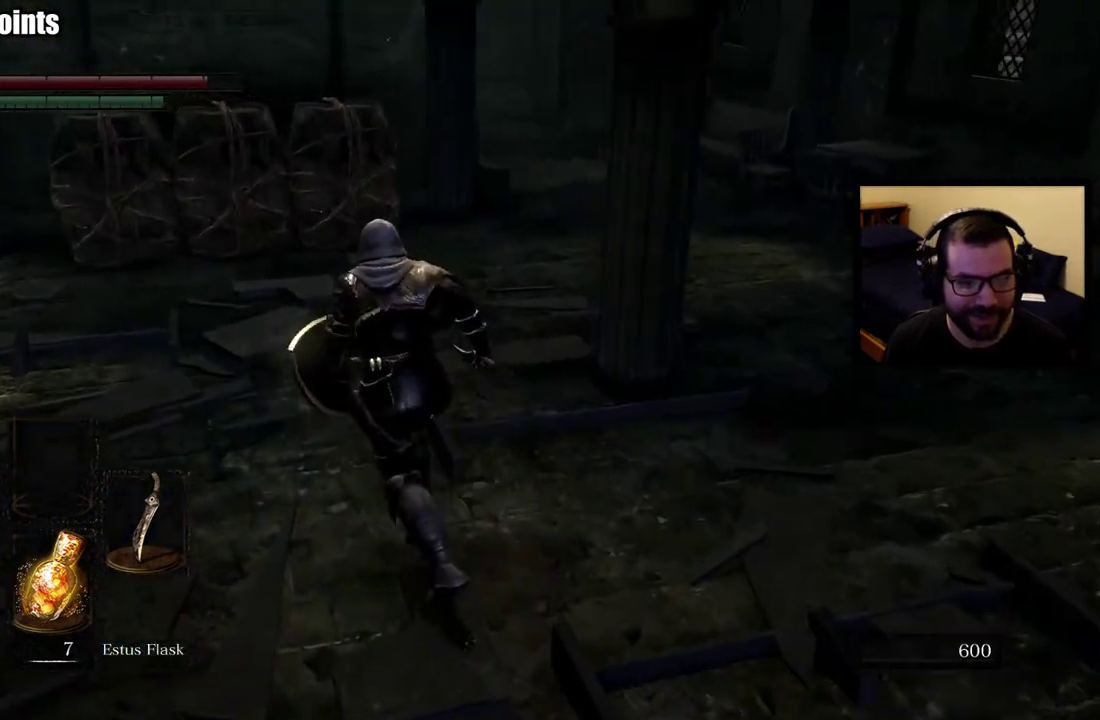
{"buttons": [], "left_stick": "up-left", "right_stick": "right"}
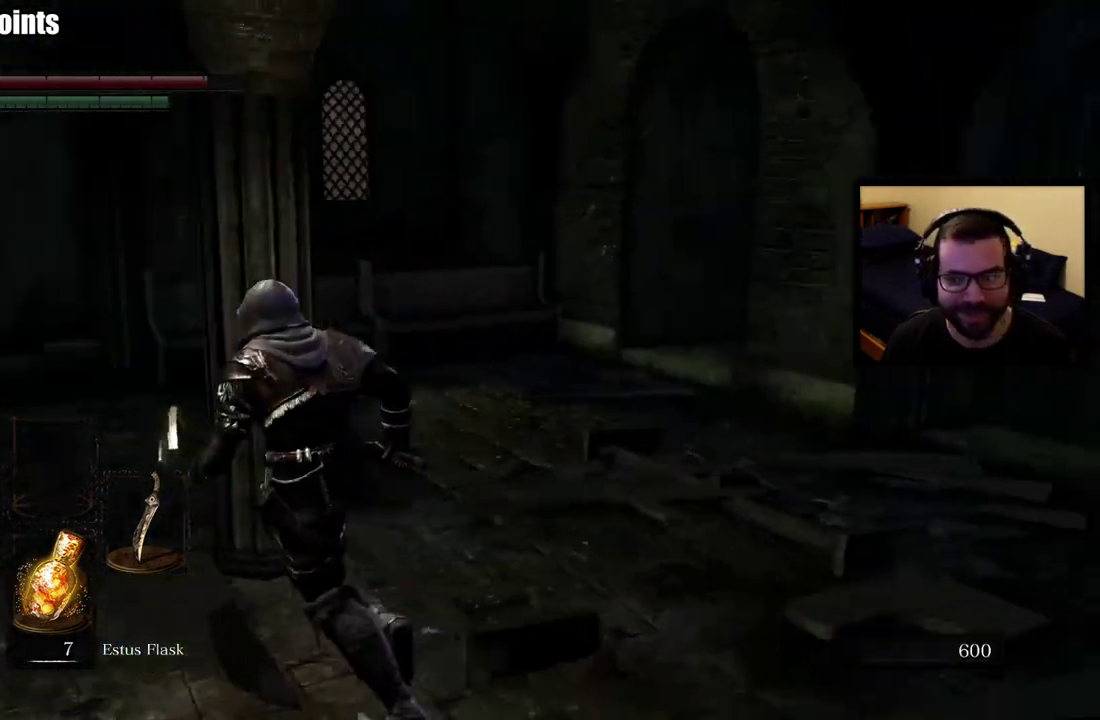
{"buttons": [], "left_stick": "left", "right_stick": "center"}
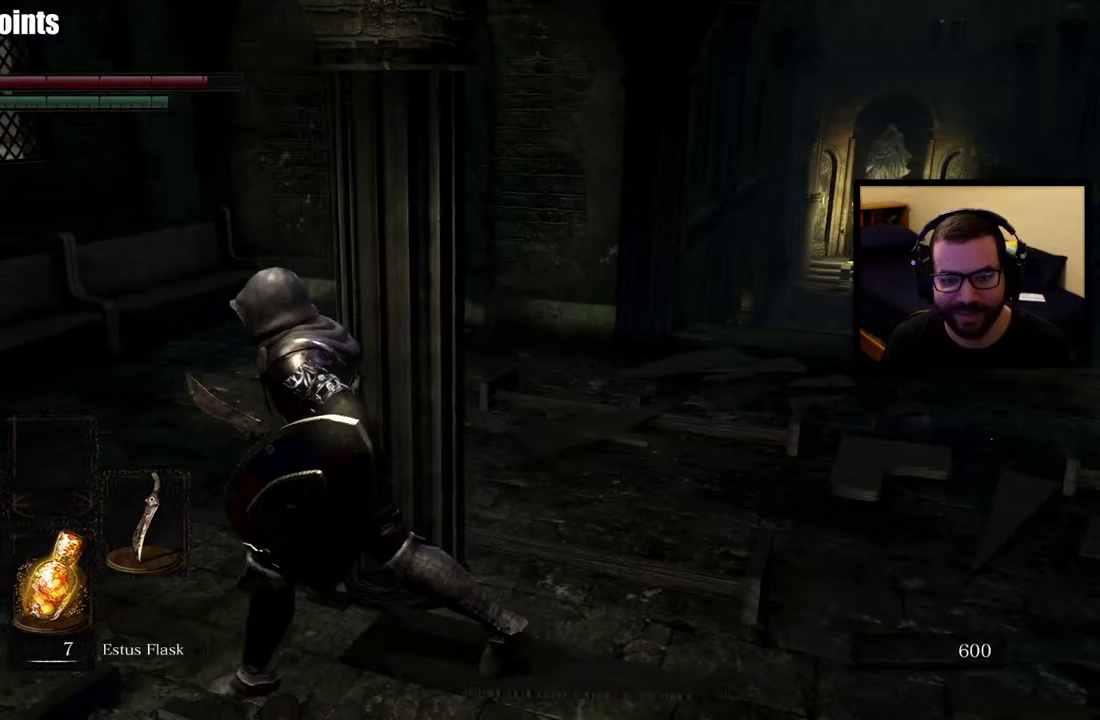
{"buttons": ["CIRCLE"], "left_stick": "up-left", "right_stick": "center", "events": [[83, "right_stick", "right"], [117, "left_stick", "up-left"], [300, "right_stick", "center"], [333, "CIRCLE", "down"]]}